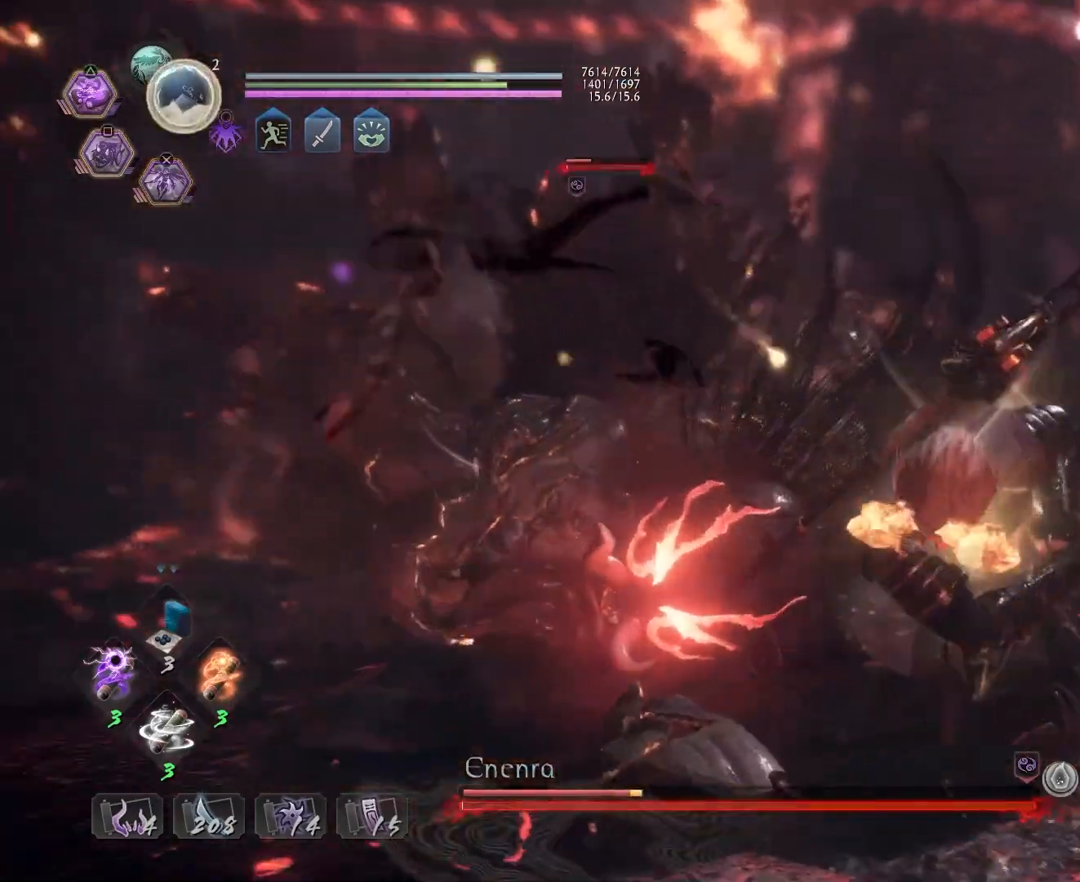
Gameplay with a controller (PlayStation layout); each line is a JSON object with the inputs held at the frame after it. "events" lists button and stick changes between this image and that frame as [ms after this image, input, new state], when the widget could be followed in between.
{"buttons": [], "left_stick": "down", "right_stick": "center", "events": [[67, "R2", "up"], [467, "left_stick", "down"]]}
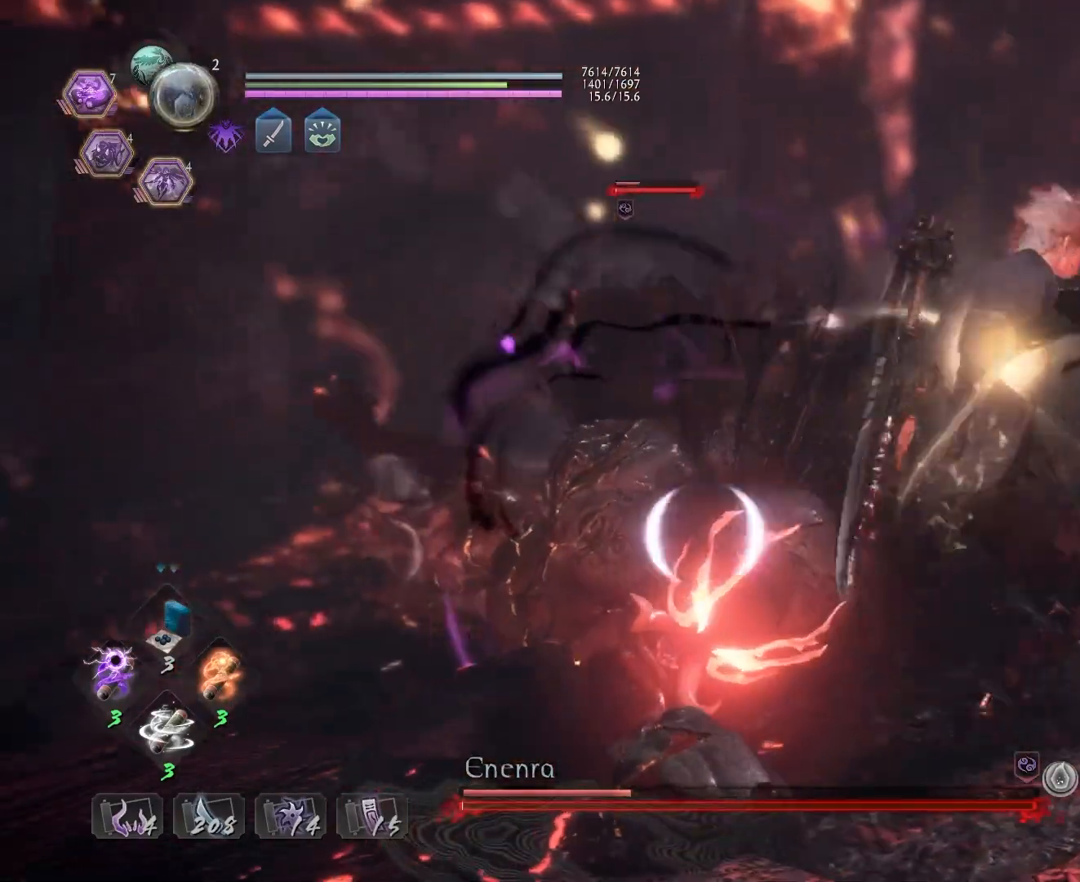
{"buttons": [], "left_stick": "down", "right_stick": "center", "events": []}
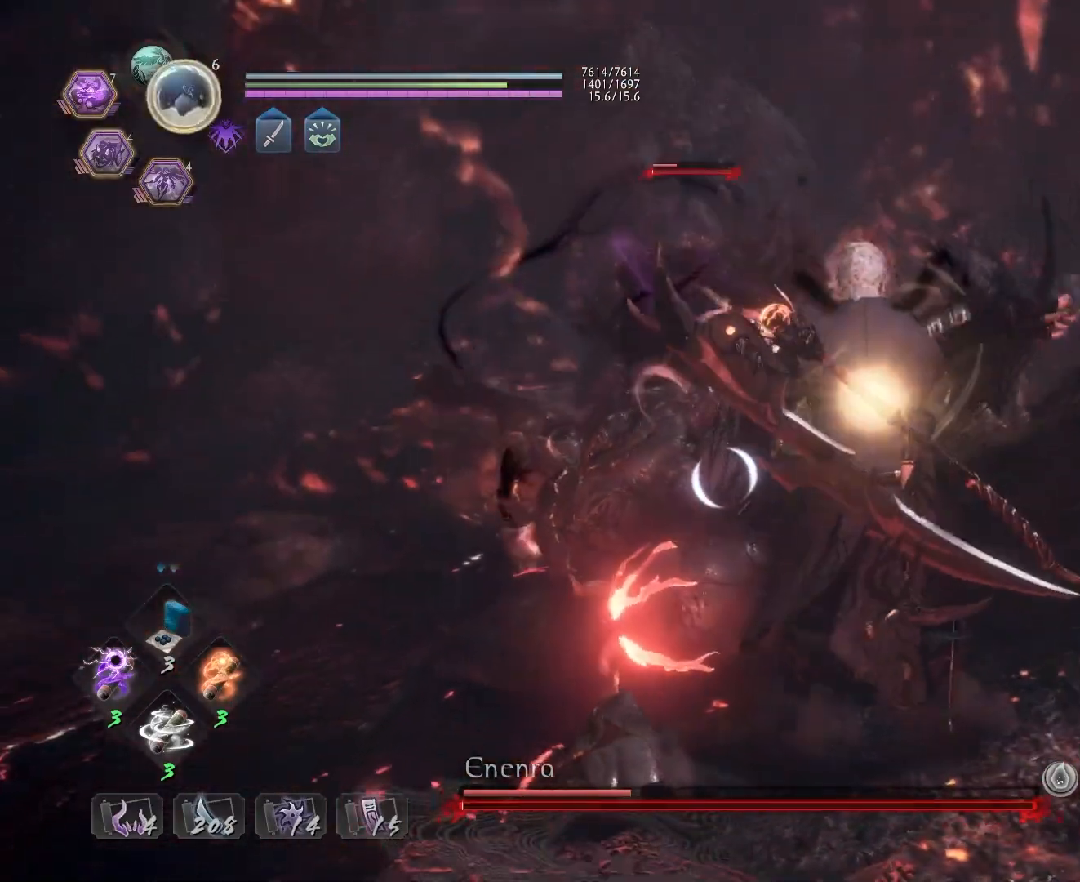
{"buttons": ["R2"], "left_stick": "left", "right_stick": "center", "events": [[50, "CROSS", "down"], [117, "CROSS", "up"], [417, "left_stick", "left"], [483, "R2", "down"]]}
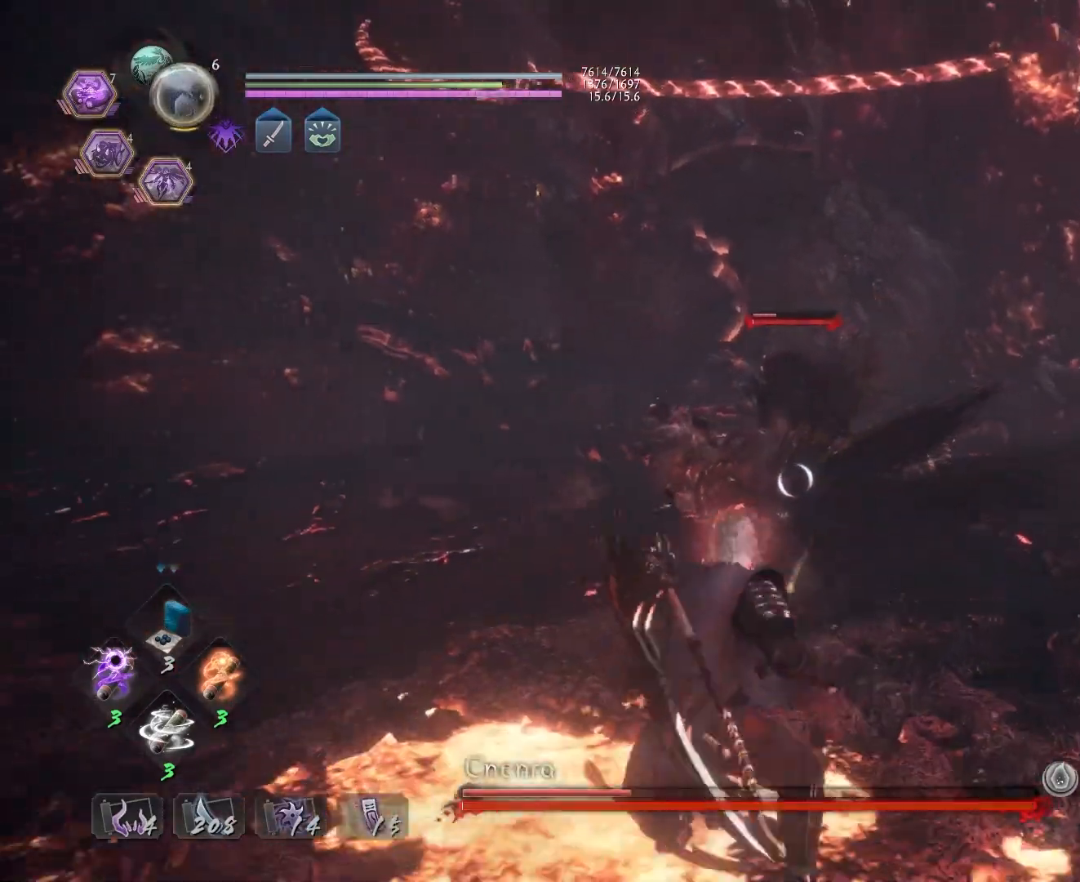
{"buttons": ["CROSS", "R2"], "left_stick": "center", "right_stick": "center", "events": [[17, "left_stick", "center"], [50, "CROSS", "down"], [167, "CROSS", "up"], [250, "CROSS", "down"], [350, "CROSS", "up"], [450, "CROSS", "down"]]}
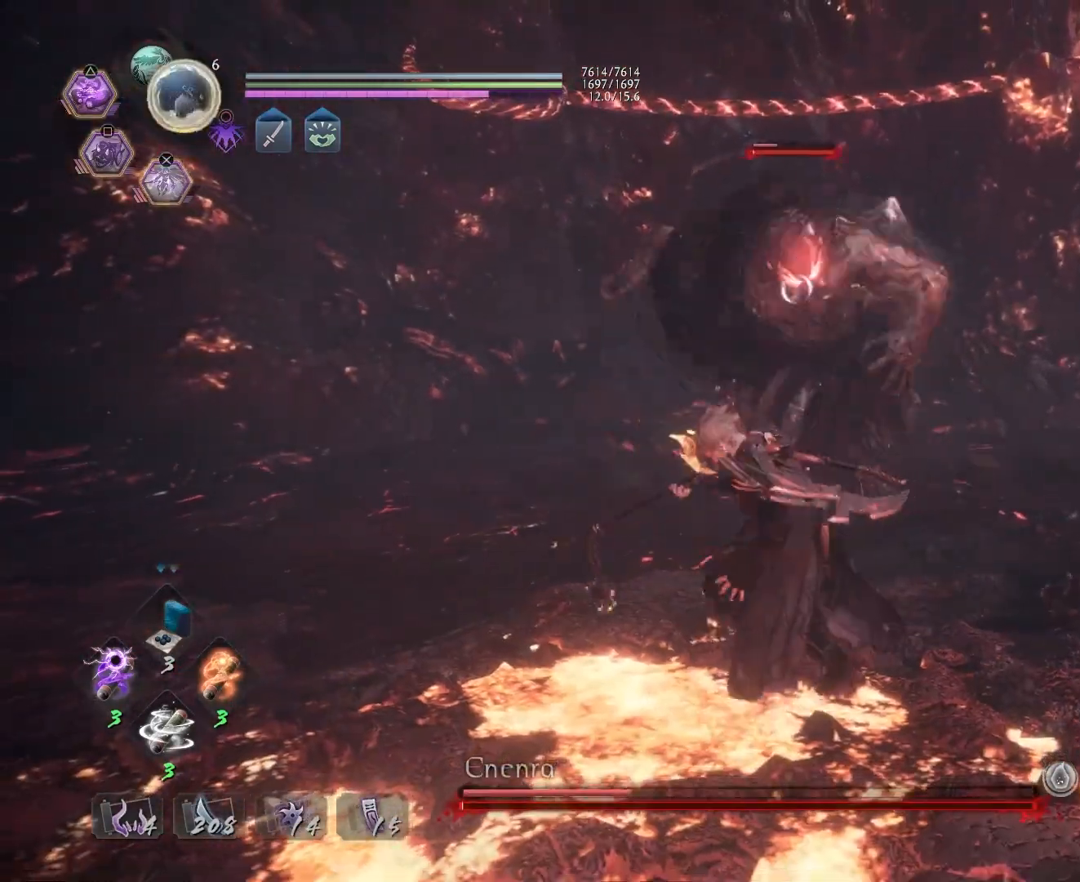
{"buttons": ["R2"], "left_stick": "center", "right_stick": "center", "events": [[50, "CROSS", "up"], [150, "CROSS", "down"], [233, "CROSS", "up"], [317, "CROSS", "down"], [433, "CROSS", "up"]]}
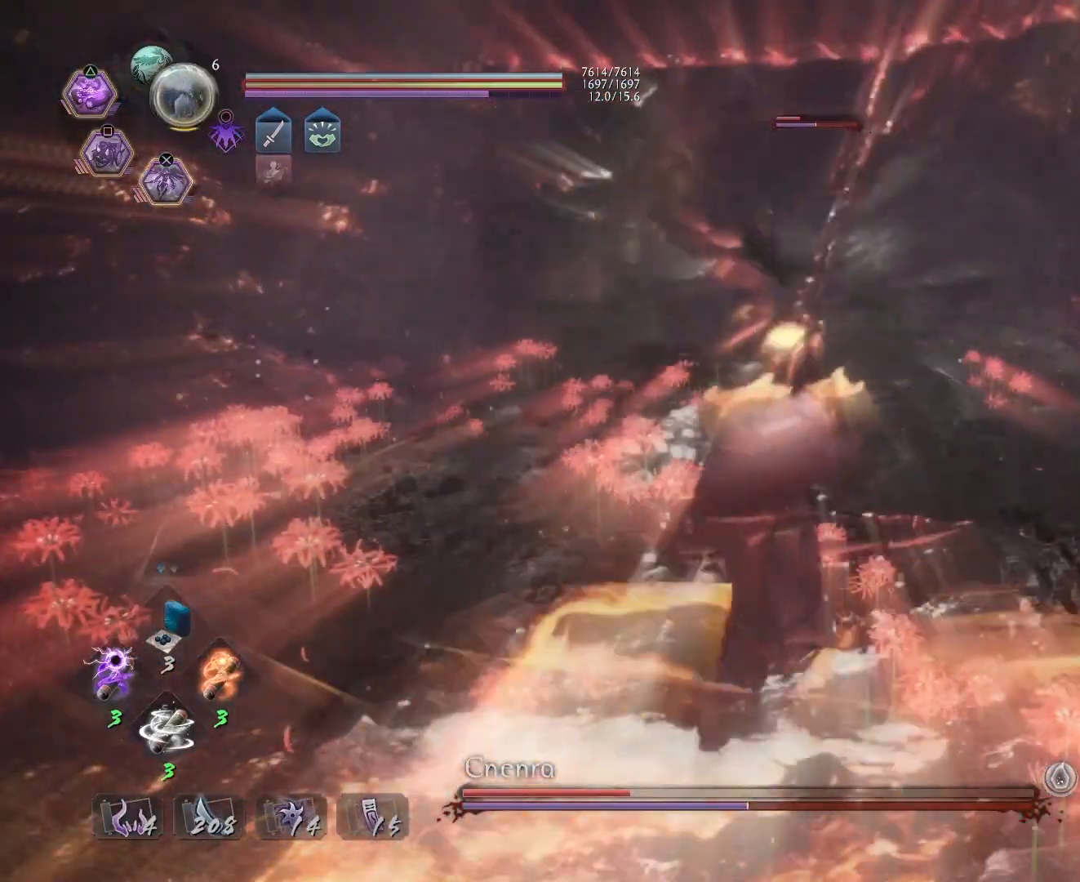
{"buttons": [], "left_stick": "center", "right_stick": "center", "events": [[50, "R2", "up"]]}
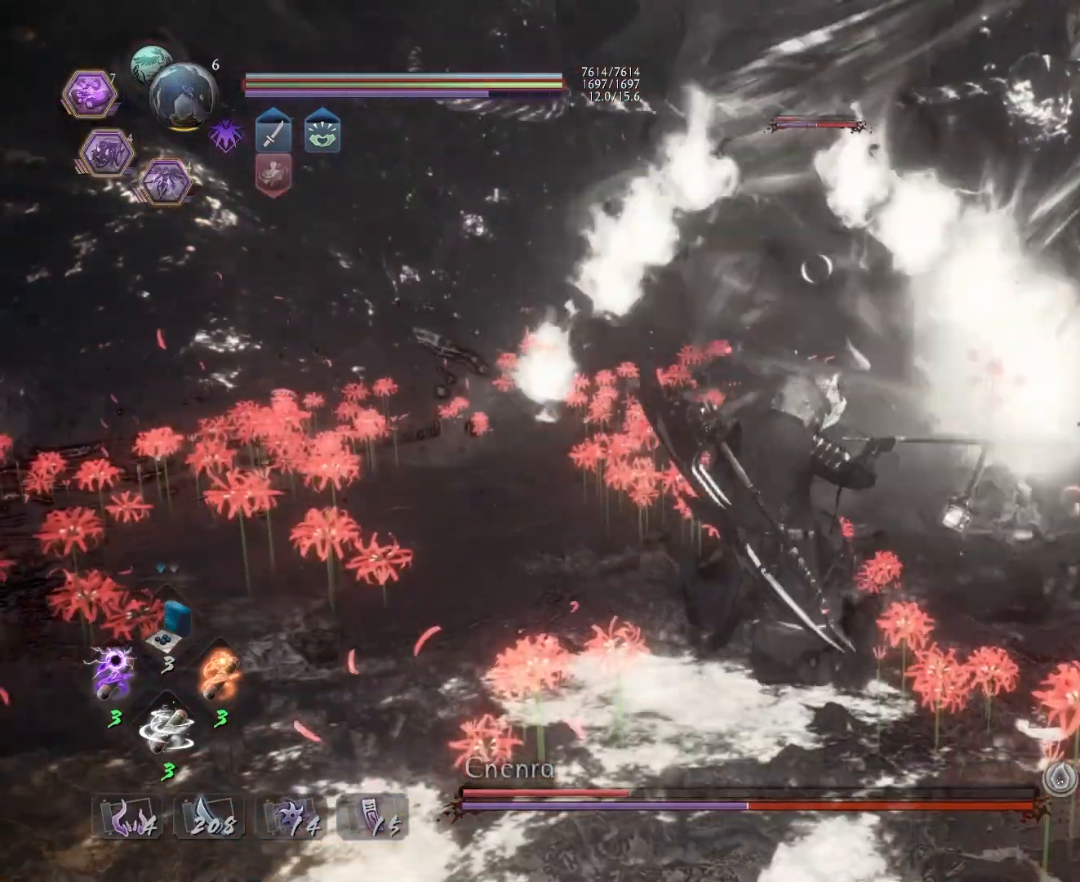
{"buttons": [], "left_stick": "center", "right_stick": "center", "events": [[117, "R1", "down"], [150, "TRIANGLE", "down"], [233, "R1", "up"], [233, "TRIANGLE", "up"]]}
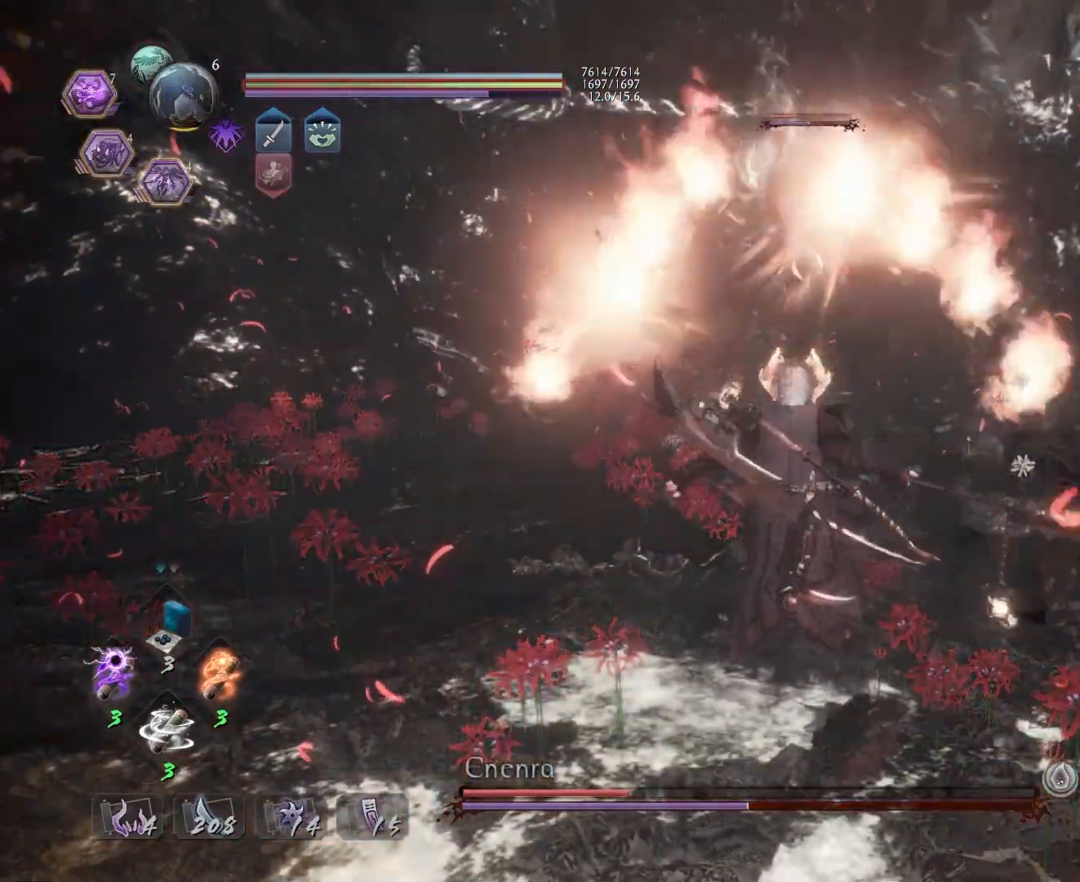
{"buttons": [], "left_stick": "center", "right_stick": "center", "events": [[217, "TRIANGLE", "down"], [283, "TRIANGLE", "up"], [400, "TRIANGLE", "down"], [467, "TRIANGLE", "up"]]}
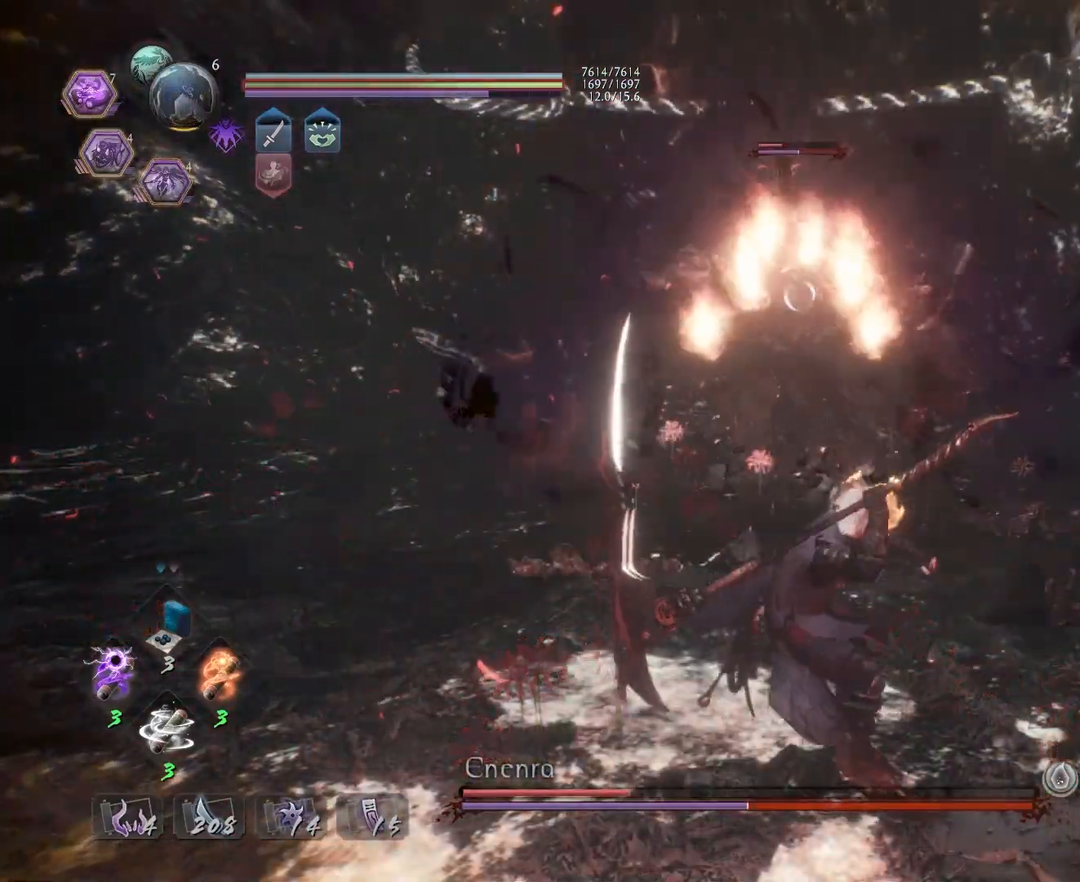
{"buttons": [], "left_stick": "center", "right_stick": "center", "events": []}
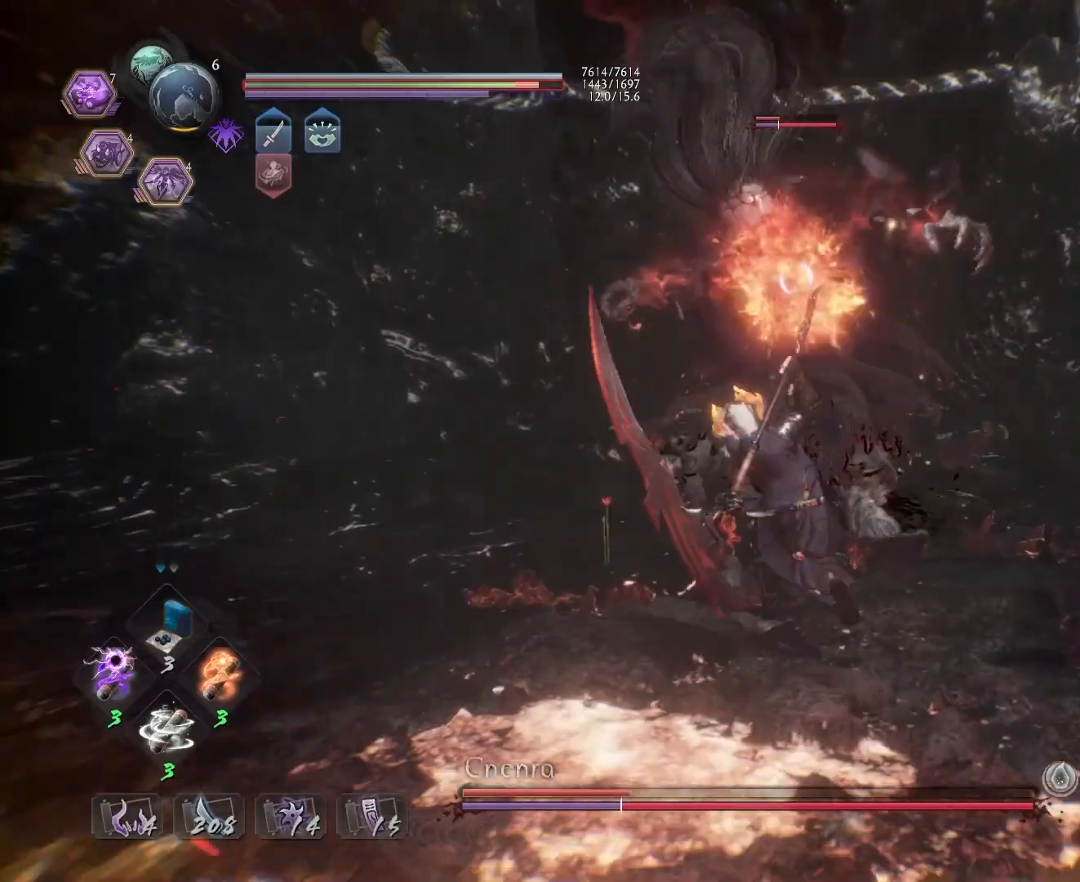
{"buttons": [], "left_stick": "center", "right_stick": "center", "events": [[33, "R1", "down"], [67, "CROSS", "down"], [150, "CROSS", "up"], [167, "R1", "up"]]}
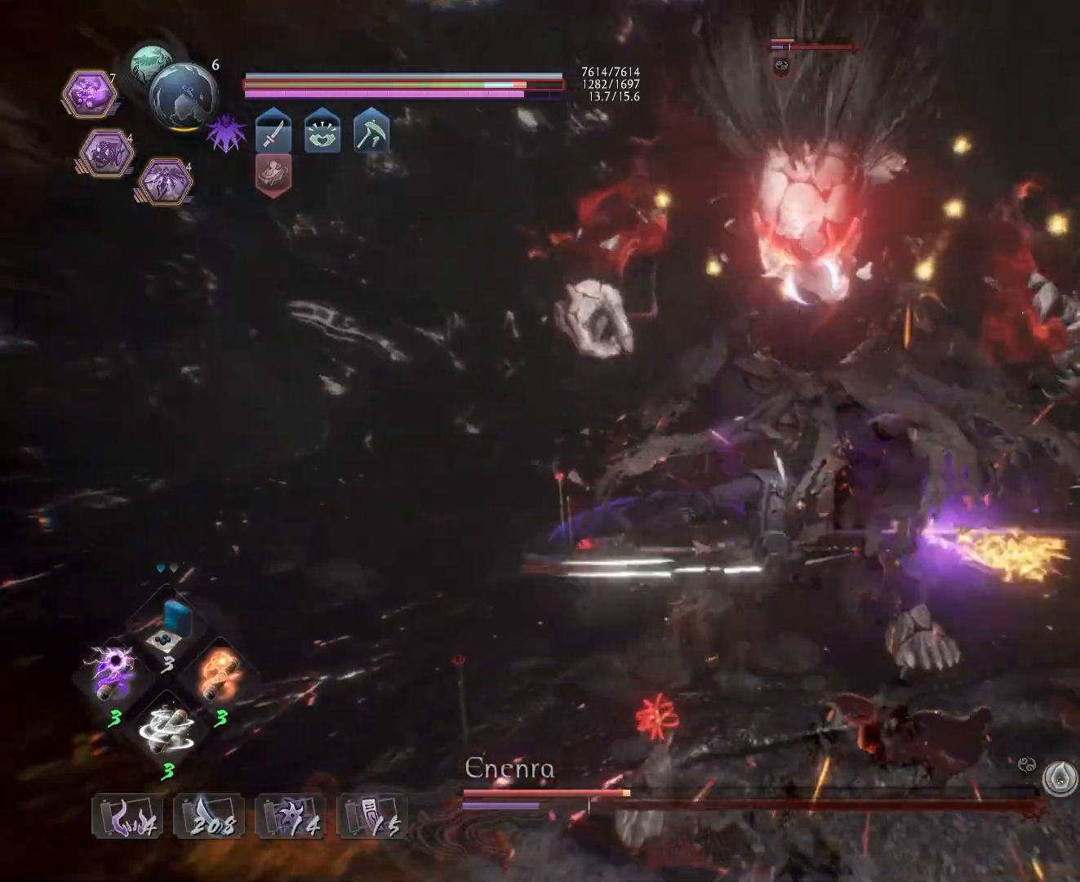
{"buttons": ["R1", "DPAD_RIGHT"], "left_stick": "center", "right_stick": "center", "events": [[383, "R1", "down"], [450, "DPAD_RIGHT", "down"]]}
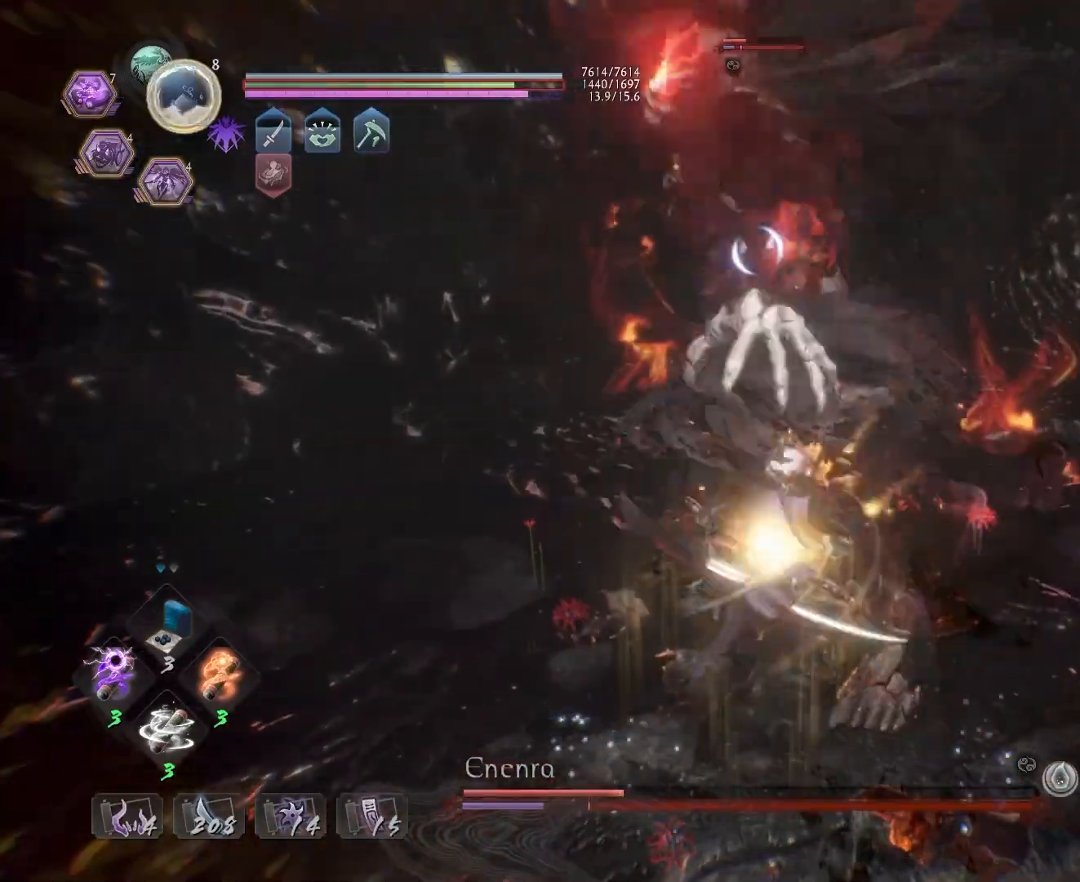
{"buttons": ["R1"], "left_stick": "center", "right_stick": "center", "events": [[33, "DPAD_RIGHT", "up"], [250, "L2", "down"], [383, "L2", "up"]]}
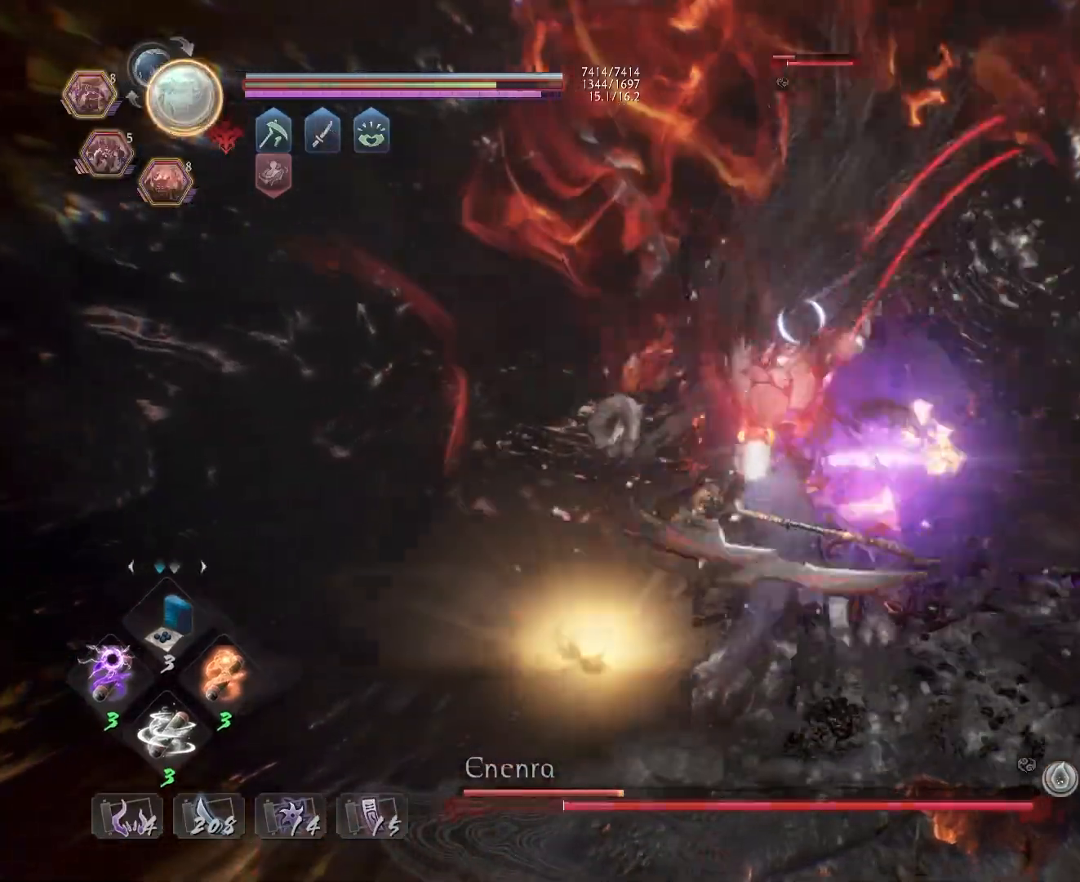
{"buttons": ["R2"], "left_stick": "center", "right_stick": "center", "events": [[33, "R1", "up"], [167, "R2", "down"], [217, "CIRCLE", "down"], [333, "CIRCLE", "up"], [417, "CIRCLE", "down"], [500, "CIRCLE", "up"]]}
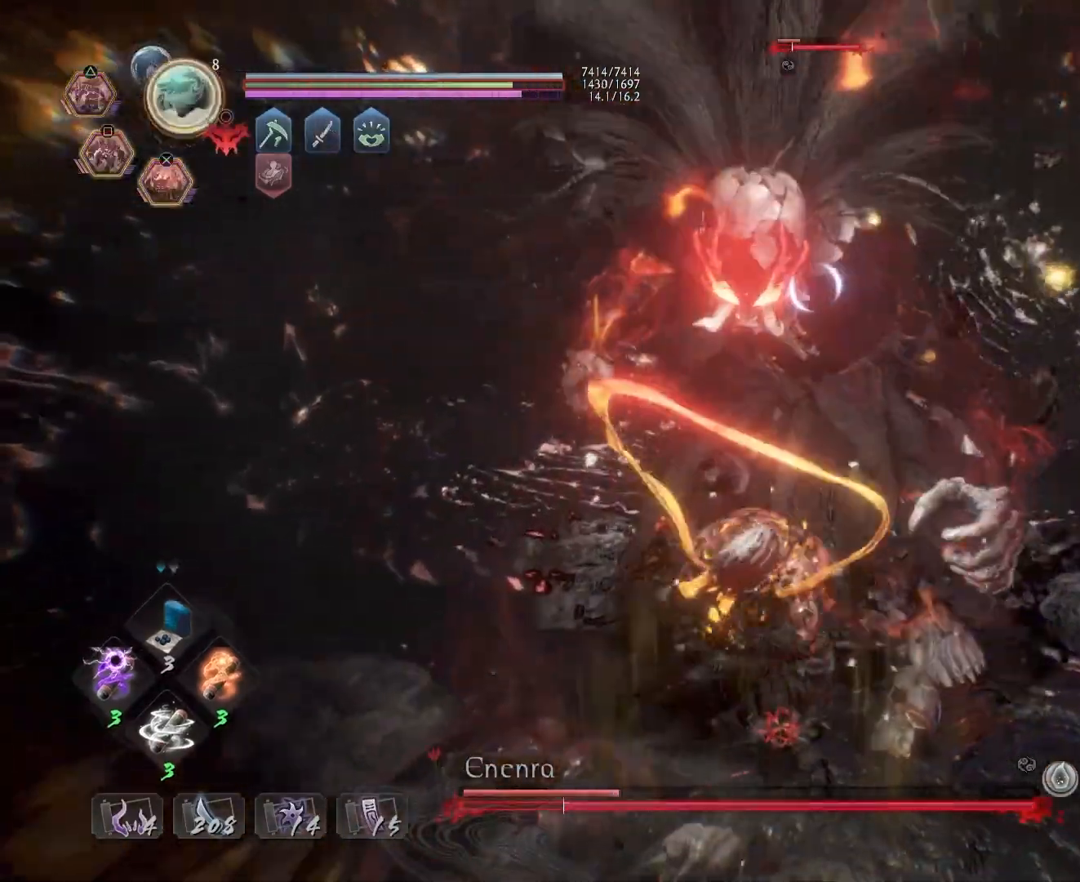
{"buttons": ["CROSS", "R2"], "left_stick": "center", "right_stick": "center", "events": [[483, "CROSS", "down"]]}
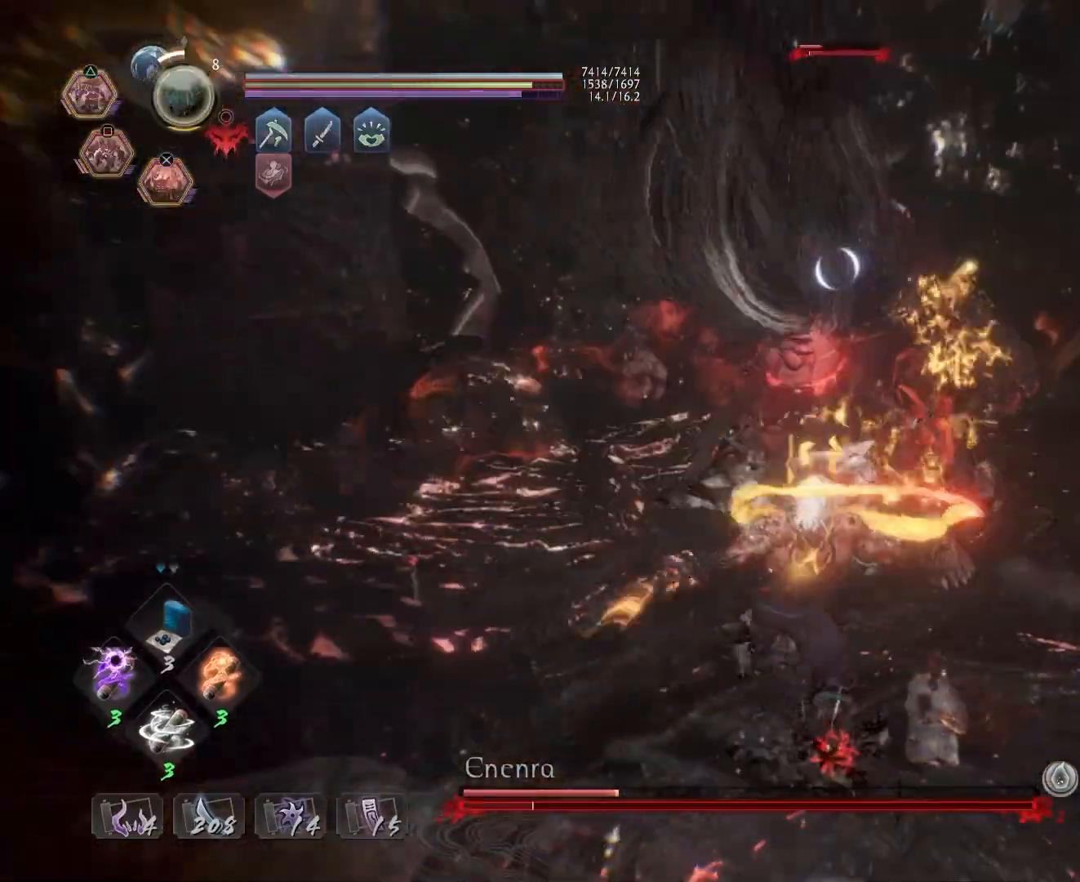
{"buttons": ["R2"], "left_stick": "up", "right_stick": "center", "events": [[83, "CROSS", "up"], [183, "CROSS", "down"], [267, "CROSS", "up"], [317, "left_stick", "up"], [350, "CROSS", "down"], [450, "CROSS", "up"]]}
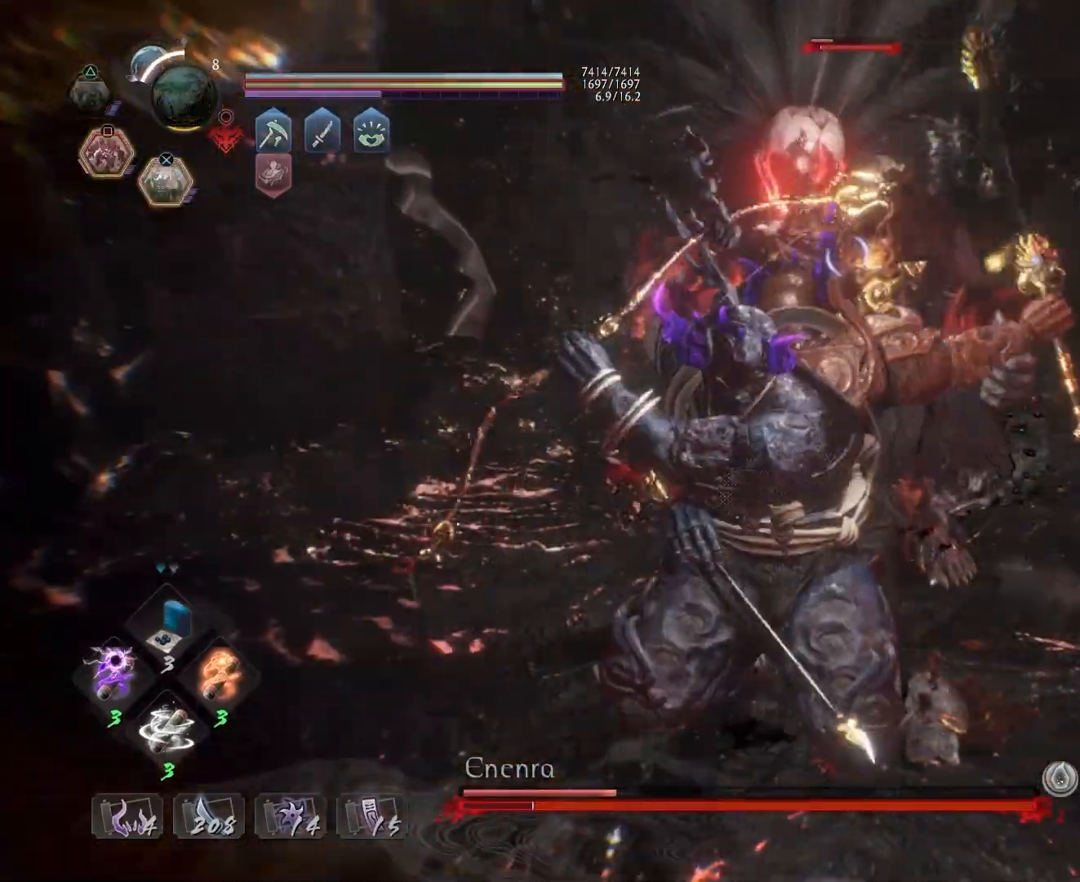
{"buttons": ["CROSS", "R2"], "left_stick": "up", "right_stick": "center", "events": [[33, "CROSS", "down"], [167, "CROSS", "up"], [267, "CROSS", "down"], [367, "CROSS", "up"], [450, "CROSS", "down"]]}
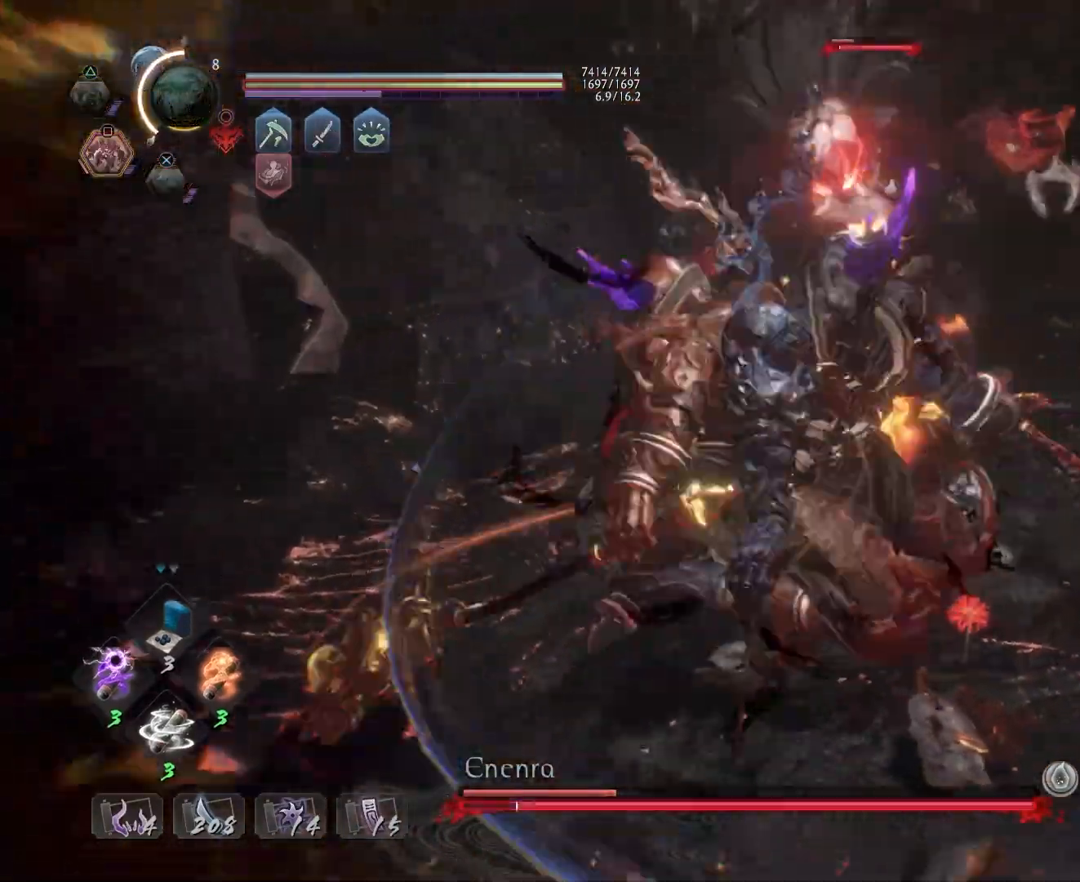
{"buttons": ["R2"], "left_stick": "up", "right_stick": "center", "events": [[67, "CROSS", "up"], [150, "CROSS", "down"], [283, "CROSS", "up"], [333, "CROSS", "down"], [467, "CROSS", "up"]]}
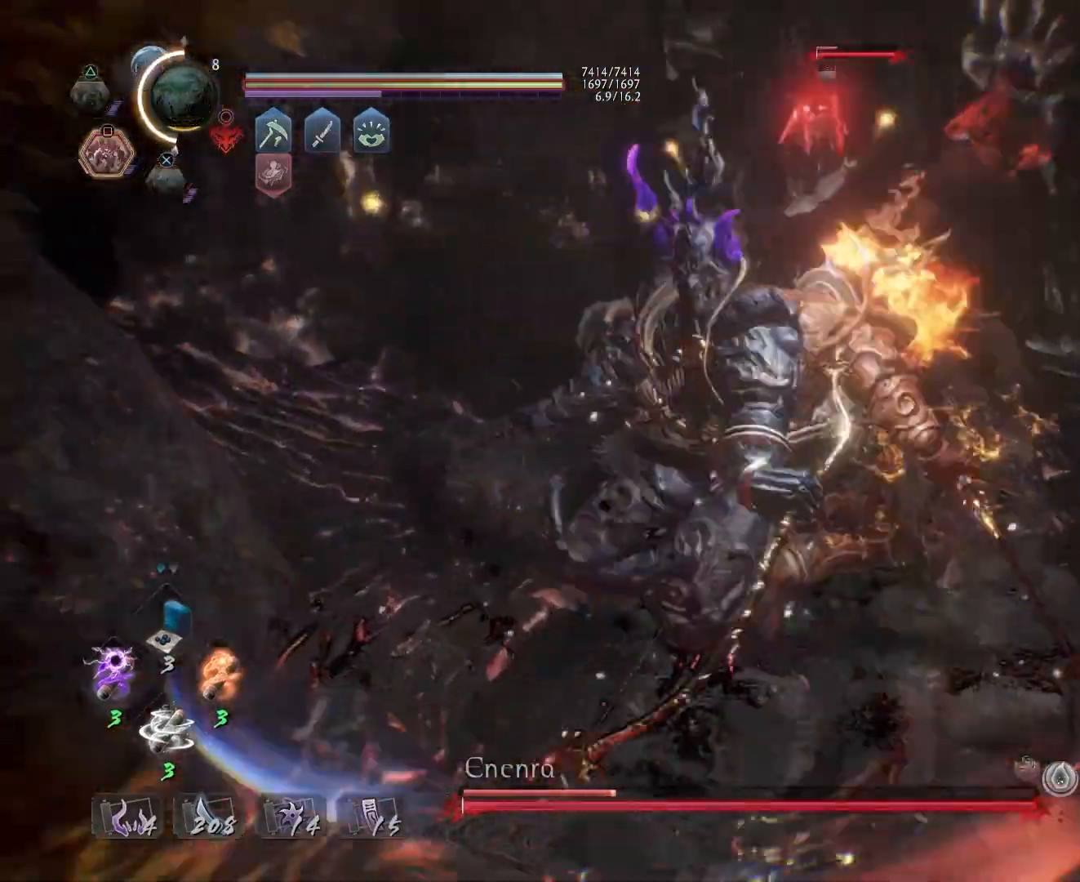
{"buttons": [], "left_stick": "up", "right_stick": "center", "events": [[33, "CROSS", "down"], [150, "CROSS", "up"], [217, "CROSS", "down"], [333, "CROSS", "up"], [417, "R2", "up"]]}
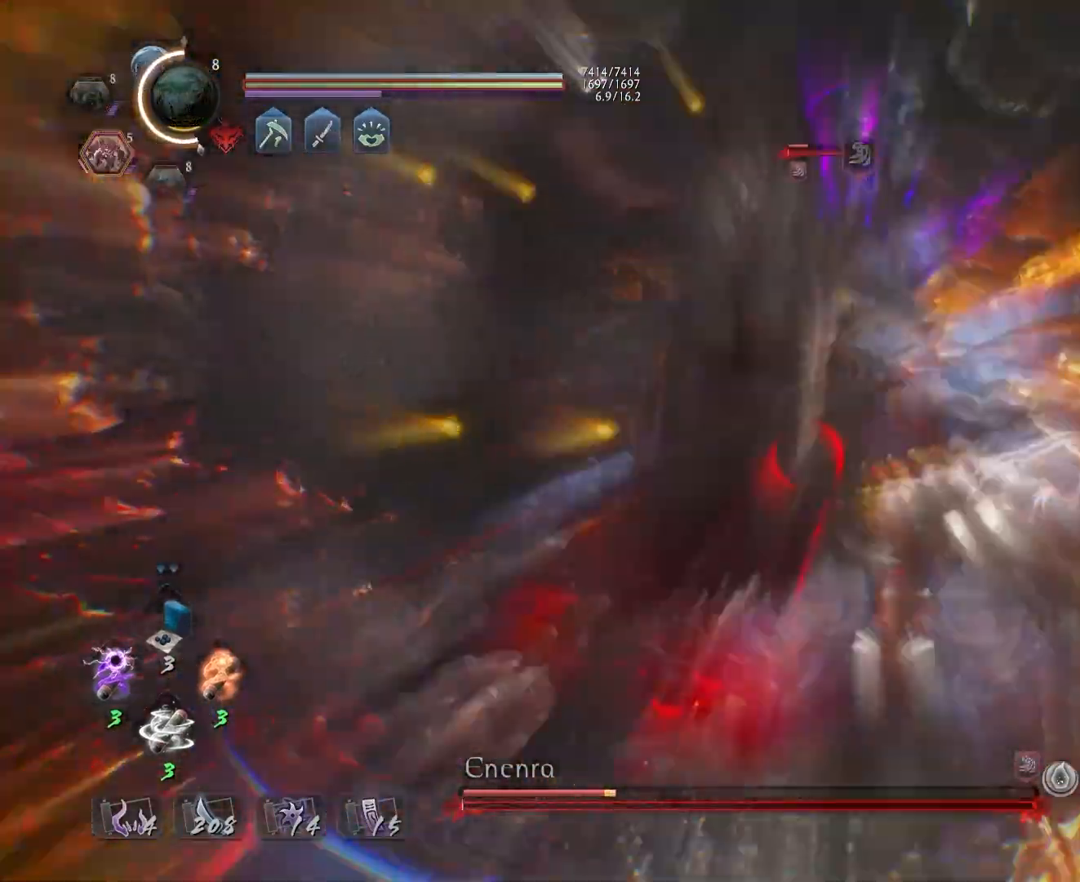
{"buttons": ["TRIANGLE"], "left_stick": "center", "right_stick": "center", "events": [[133, "left_stick", "center"], [150, "TRIANGLE", "down"], [233, "TRIANGLE", "up"], [317, "TRIANGLE", "down"], [400, "TRIANGLE", "up"], [500, "TRIANGLE", "down"]]}
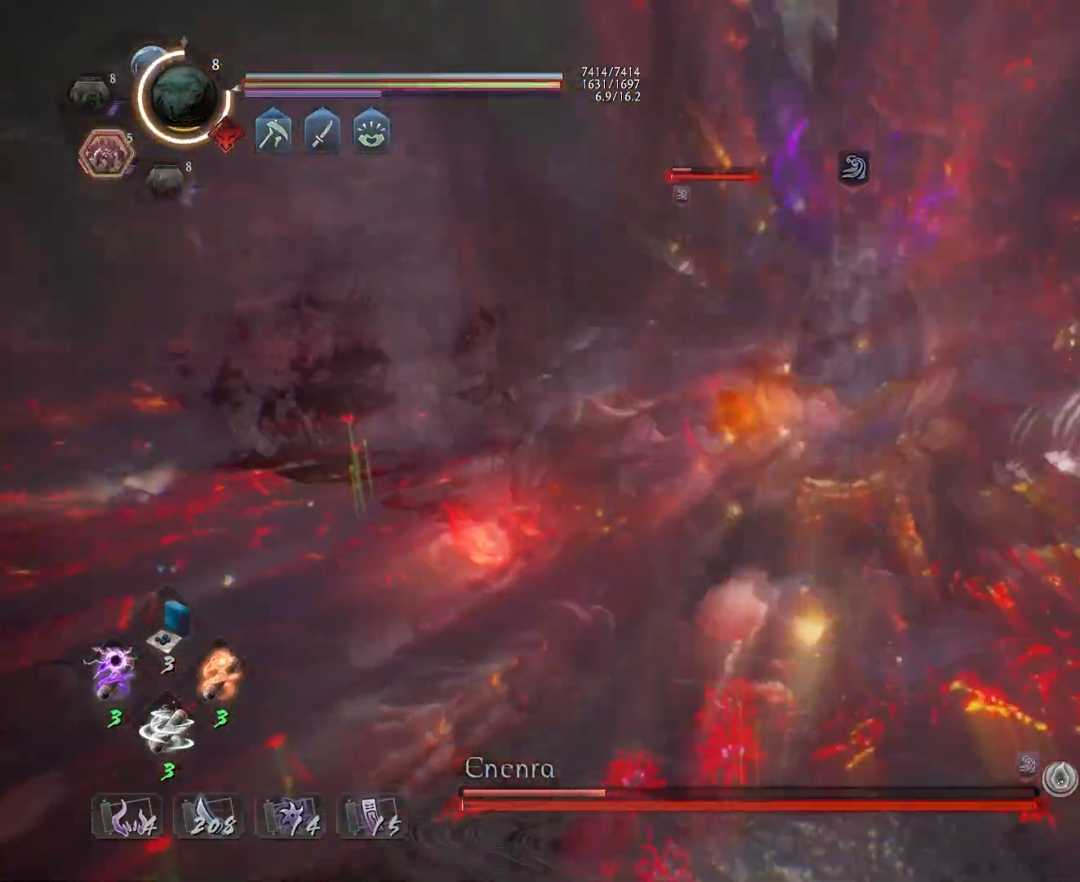
{"buttons": [], "left_stick": "center", "right_stick": "center", "events": [[83, "TRIANGLE", "up"], [150, "TRIANGLE", "down"], [283, "TRIANGLE", "up"]]}
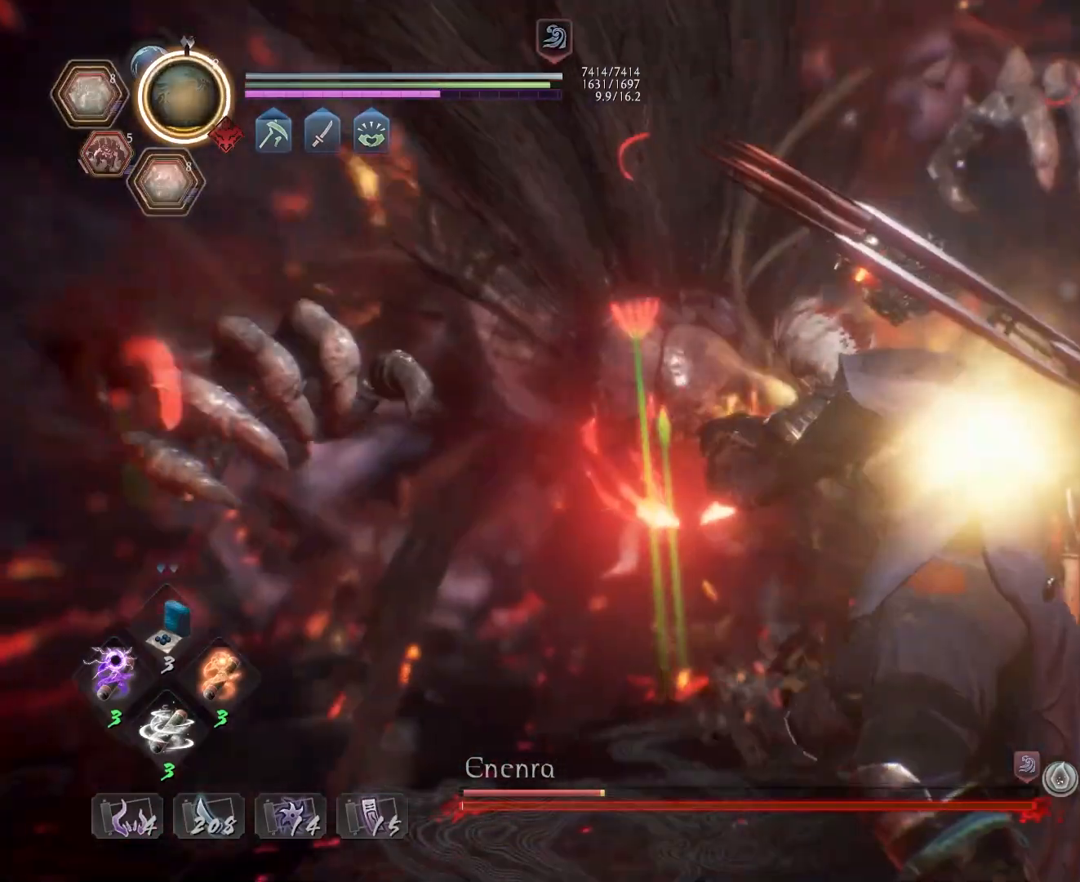
{"buttons": ["CROSS", "R1"], "left_stick": "center", "right_stick": "center", "events": [[167, "R1", "down"], [200, "CROSS", "down"], [317, "CROSS", "up"], [400, "CROSS", "down"]]}
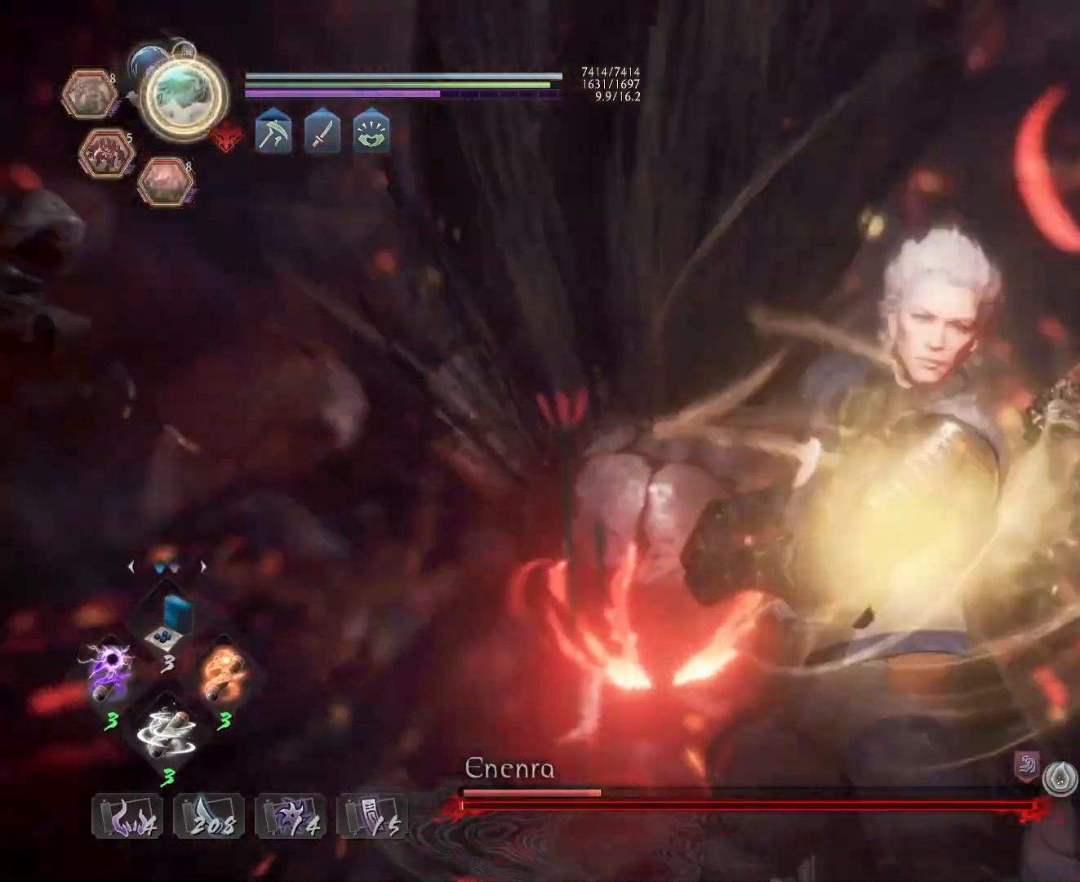
{"buttons": [], "left_stick": "center", "right_stick": "center", "events": [[17, "CROSS", "up"], [83, "CROSS", "down"], [233, "CROSS", "up"], [267, "R1", "up"]]}
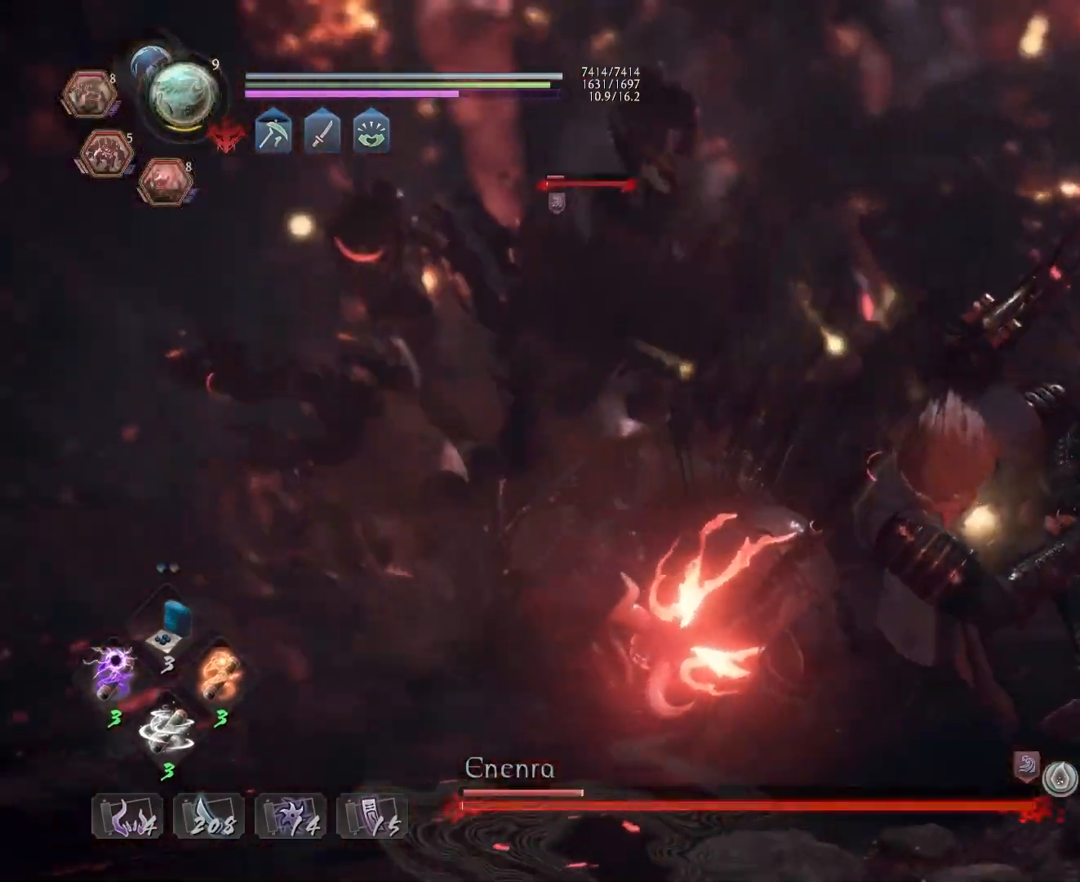
{"buttons": [], "left_stick": "center", "right_stick": "center", "events": []}
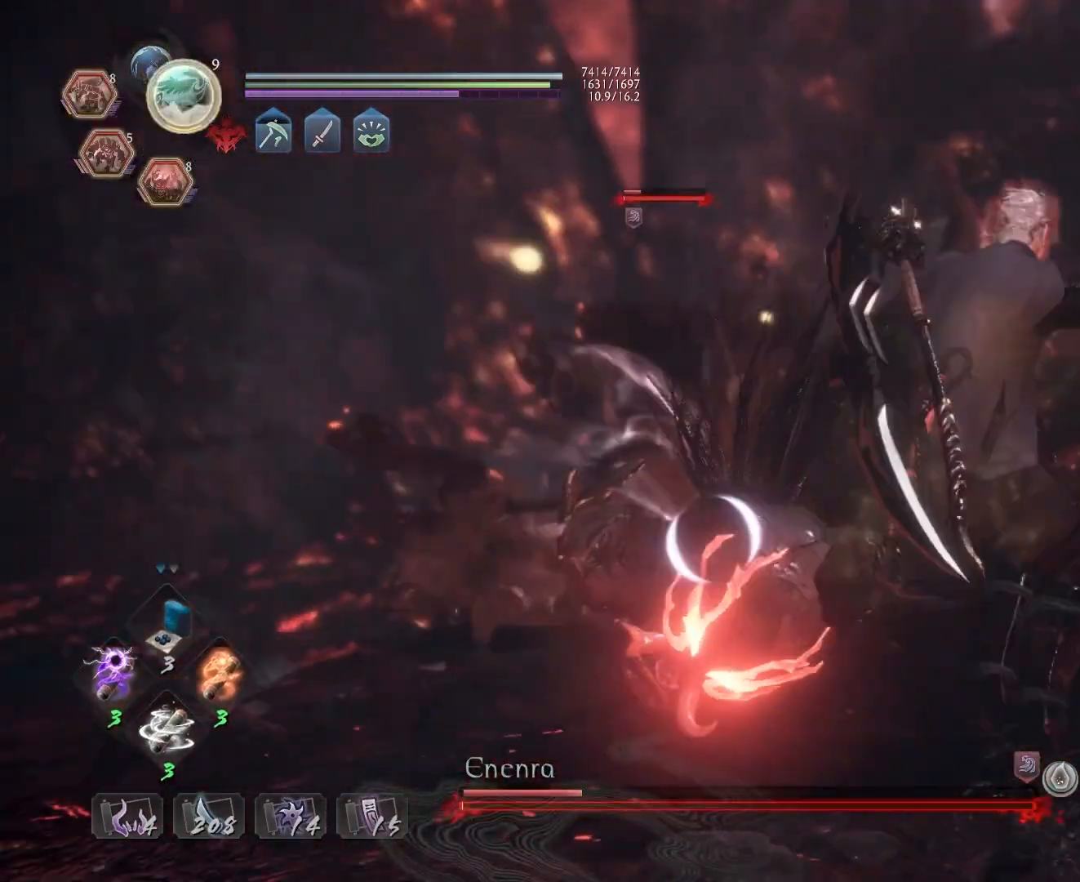
{"buttons": [], "left_stick": "center", "right_stick": "center", "events": [[350, "SQUARE", "down"], [467, "SQUARE", "up"]]}
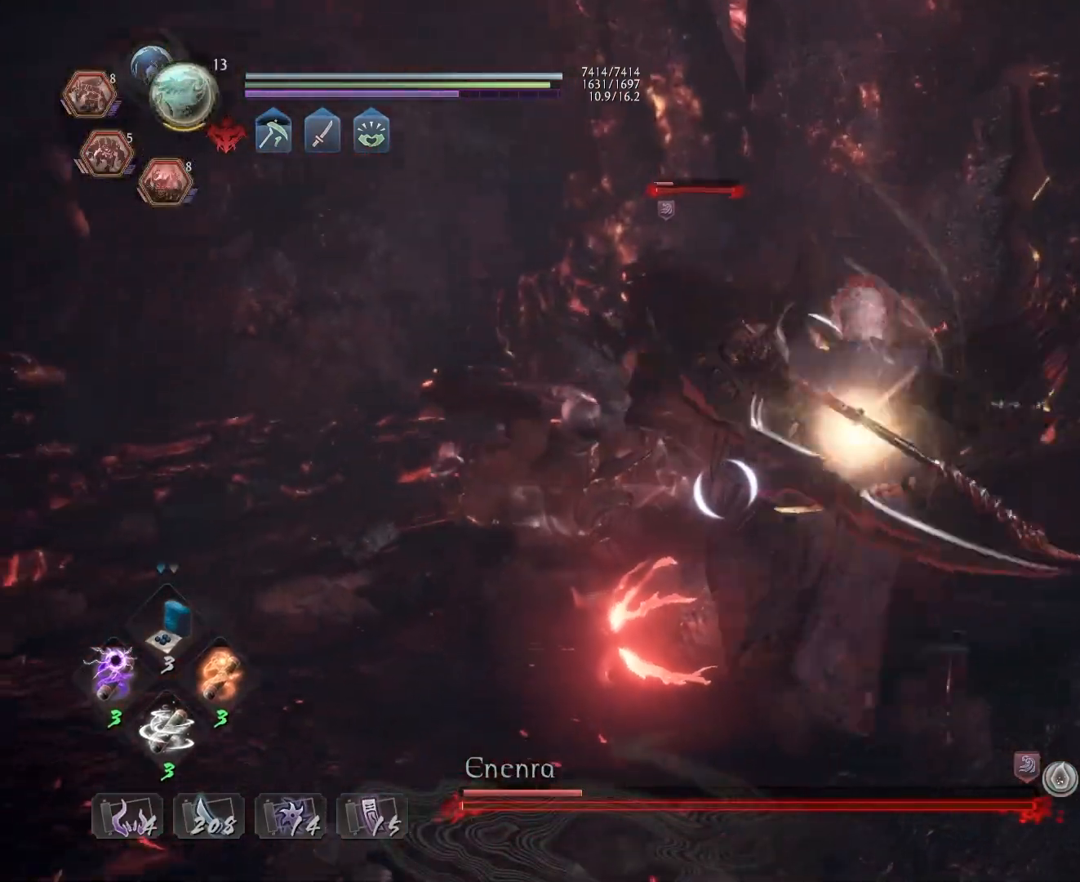
{"buttons": ["TRIANGLE"], "left_stick": "down", "right_stick": "center", "events": [[50, "left_stick", "down"], [117, "TRIANGLE", "down"], [217, "TRIANGLE", "up"], [300, "TRIANGLE", "down"], [383, "TRIANGLE", "up"], [450, "TRIANGLE", "down"]]}
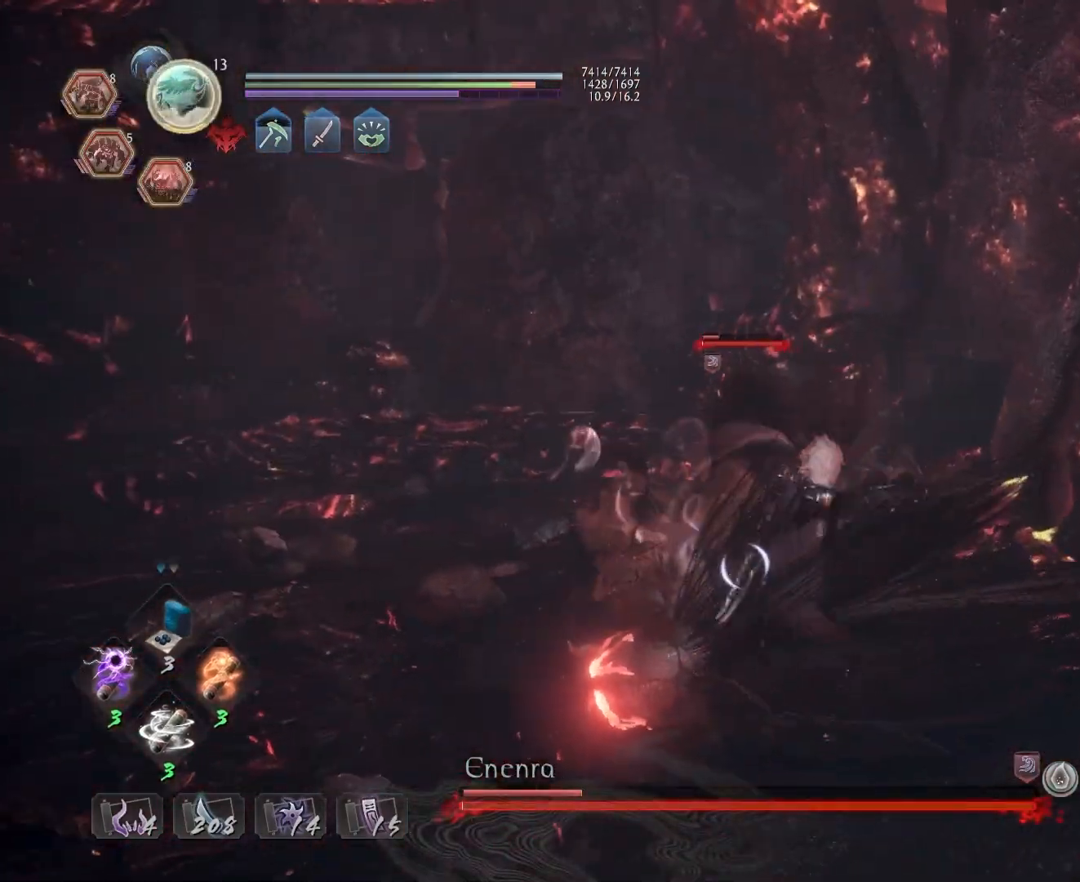
{"buttons": [], "left_stick": "center", "right_stick": "center", "events": [[83, "TRIANGLE", "up"], [100, "left_stick", "center"]]}
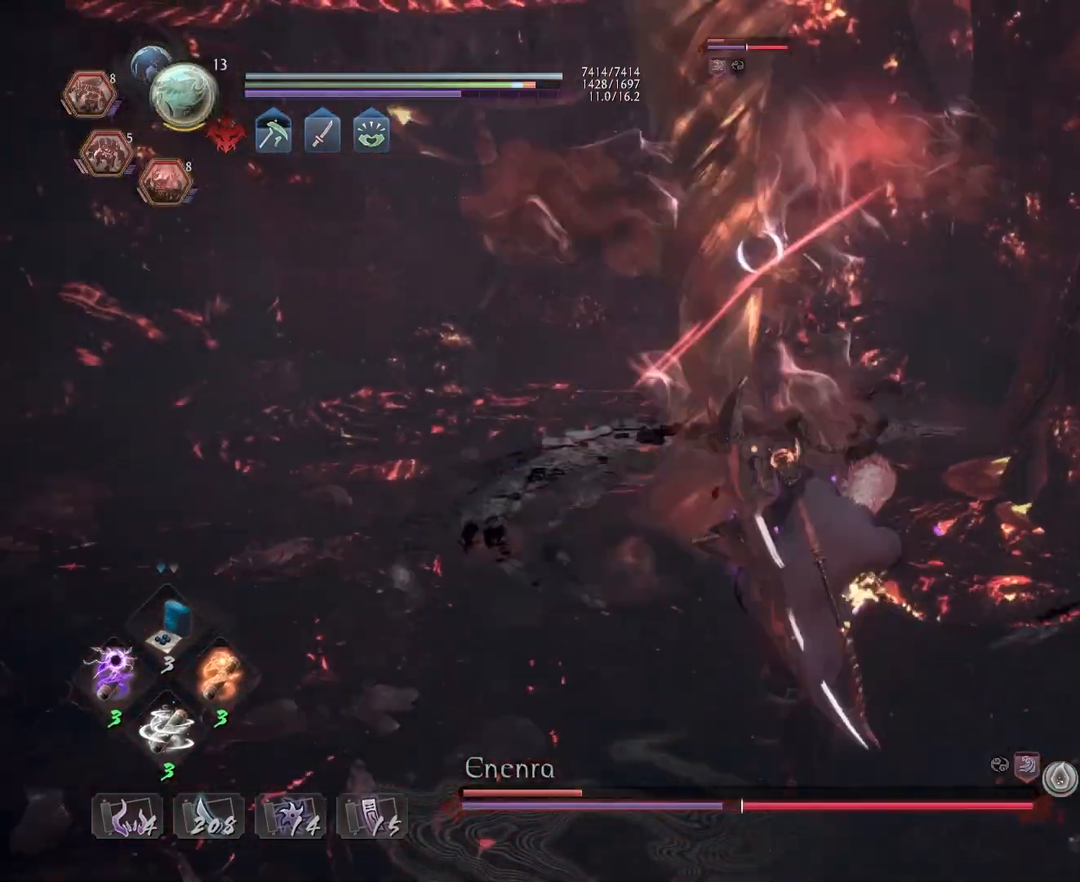
{"buttons": ["TRIANGLE", "R2"], "left_stick": "center", "right_stick": "center", "events": [[217, "R2", "down"], [267, "TRIANGLE", "down"]]}
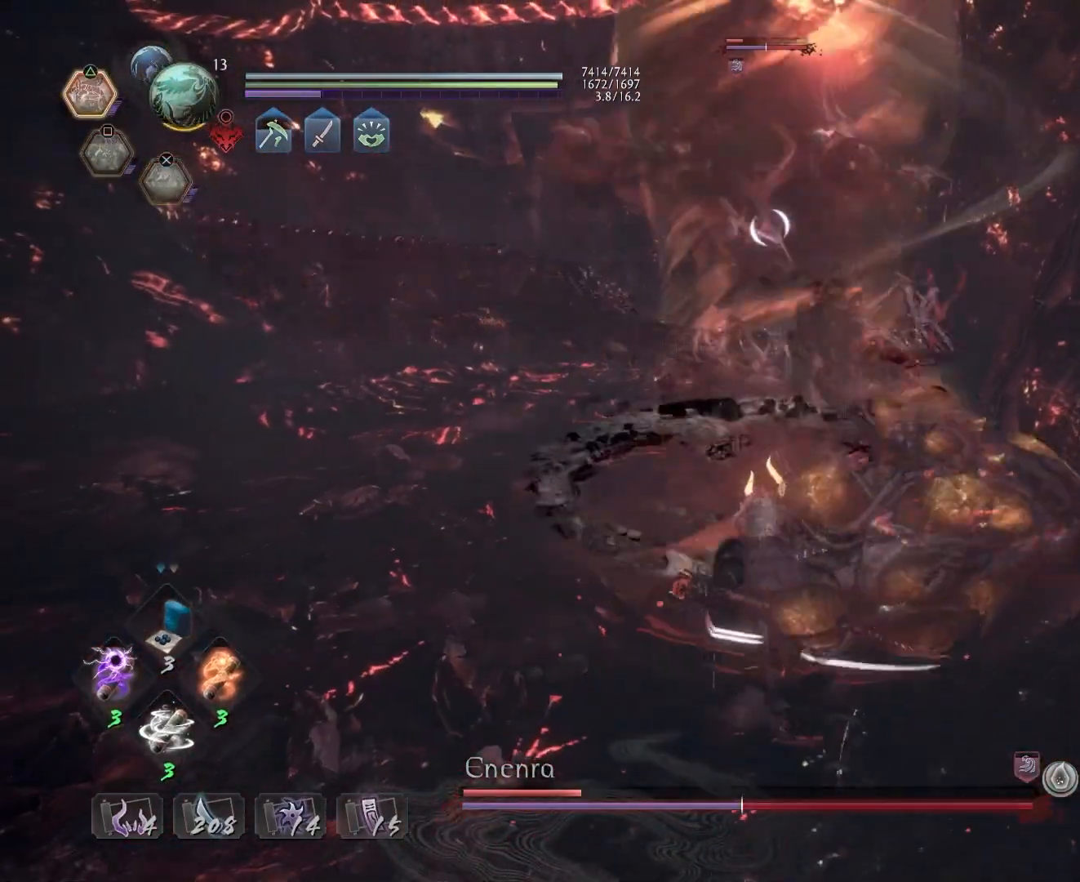
{"buttons": ["TRIANGLE", "R2"], "left_stick": "center", "right_stick": "center", "events": []}
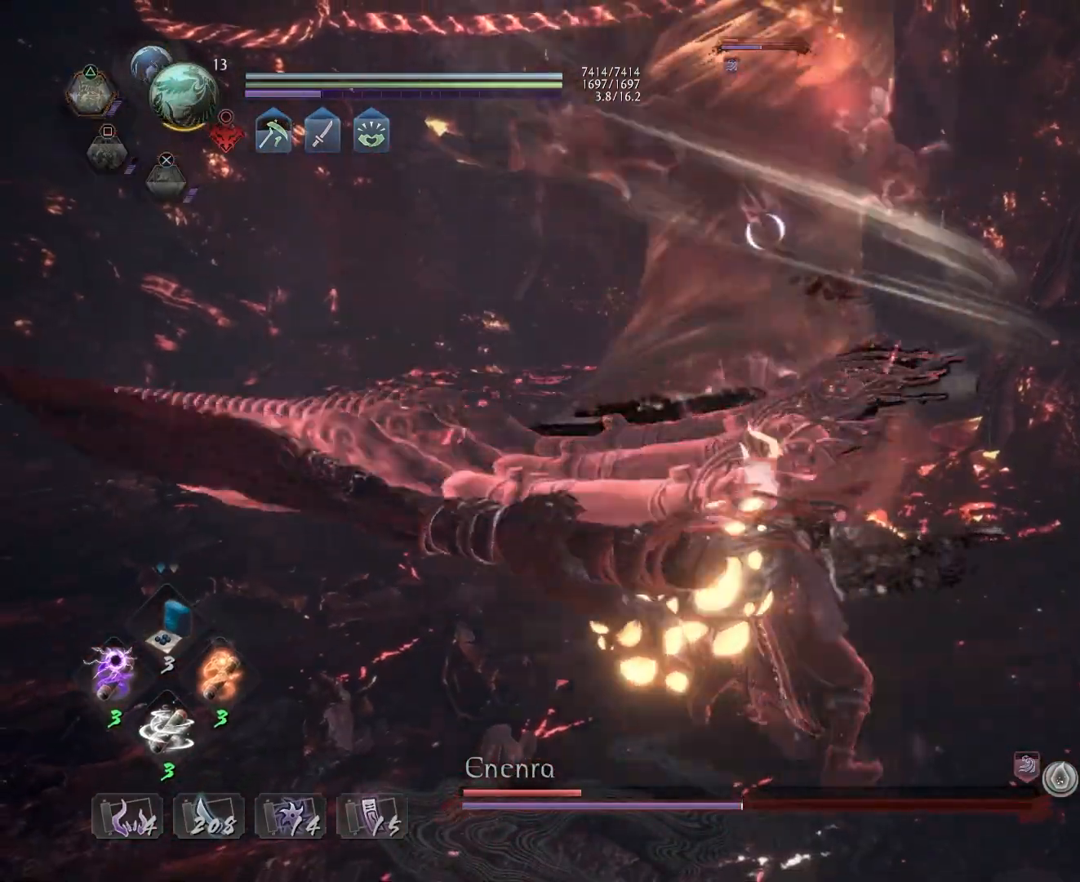
{"buttons": ["TRIANGLE", "R2"], "left_stick": "center", "right_stick": "center", "events": []}
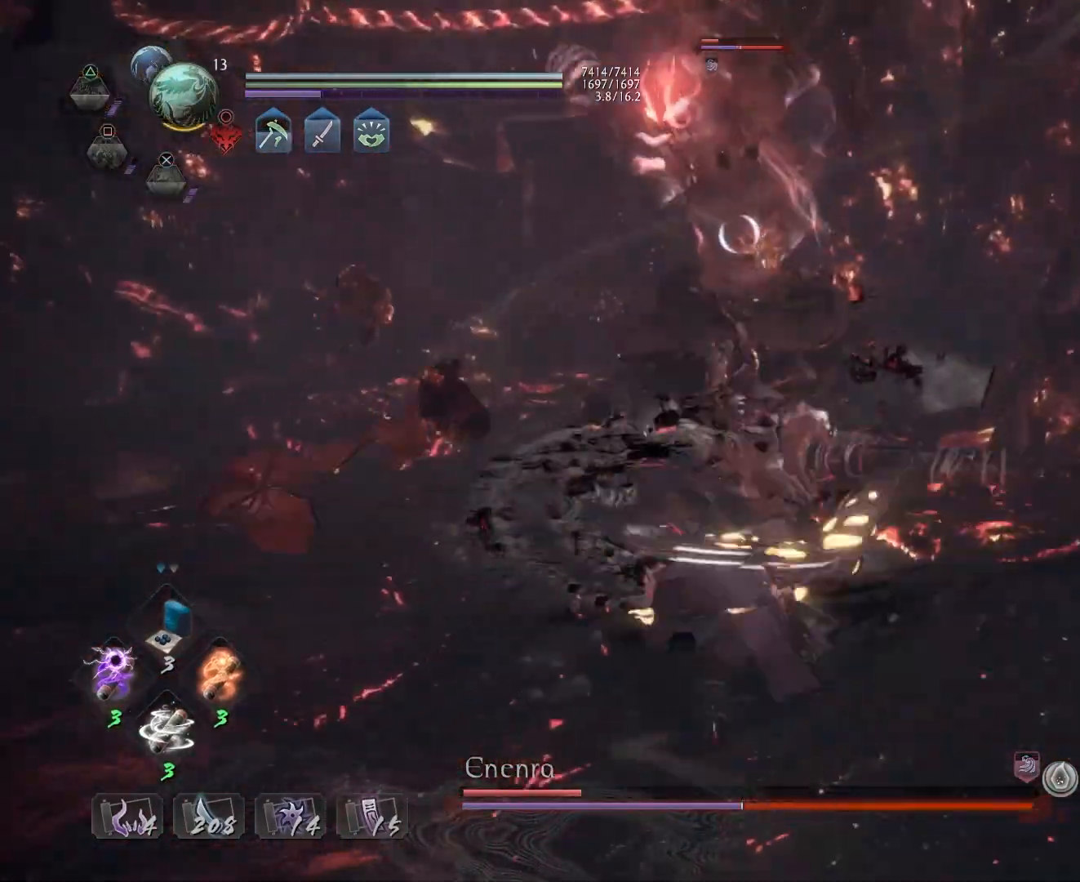
{"buttons": ["SQUARE", "R1"], "left_stick": "center", "right_stick": "center", "events": [[317, "TRIANGLE", "up"], [367, "R2", "up"], [450, "R1", "down"], [483, "SQUARE", "down"]]}